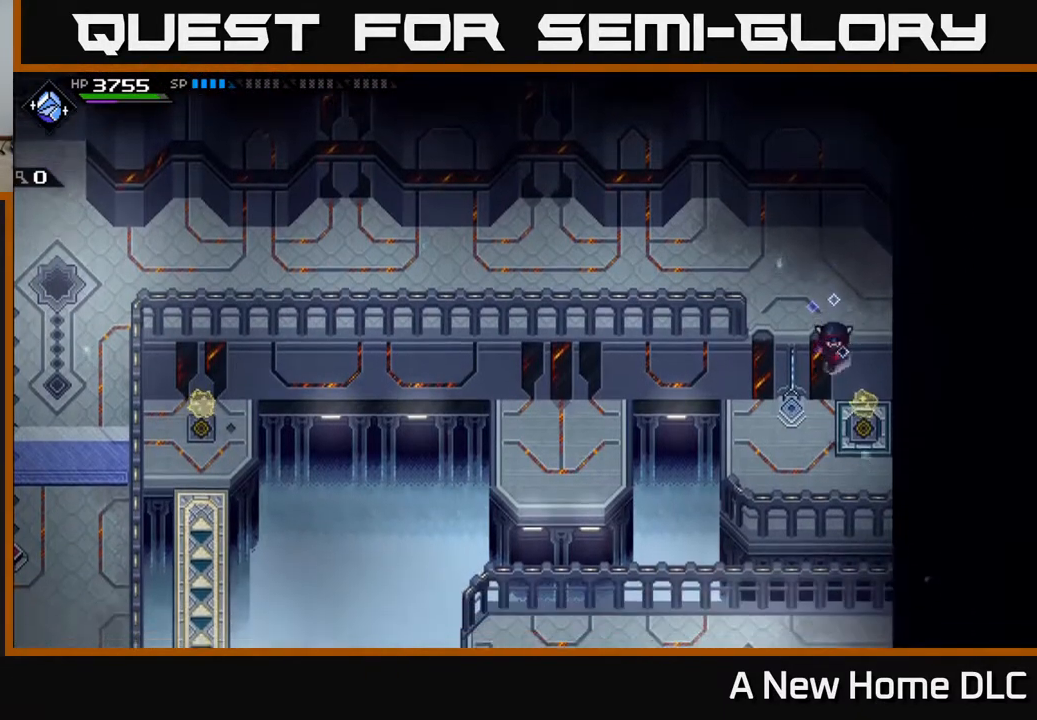
Gameplay with a controller (Xbox layout); each line is a JSON object with the inputs held at the frame after it. "events" lists button and stick changes between this image and that frame as [ms after this image, input, new state], when the widget could be followed in between.
{"buttons": [], "left_stick": "center", "right_stick": "center", "events": [[83, "left_stick", "center"], [133, "left_stick", "up"], [200, "left_stick", "center"]]}
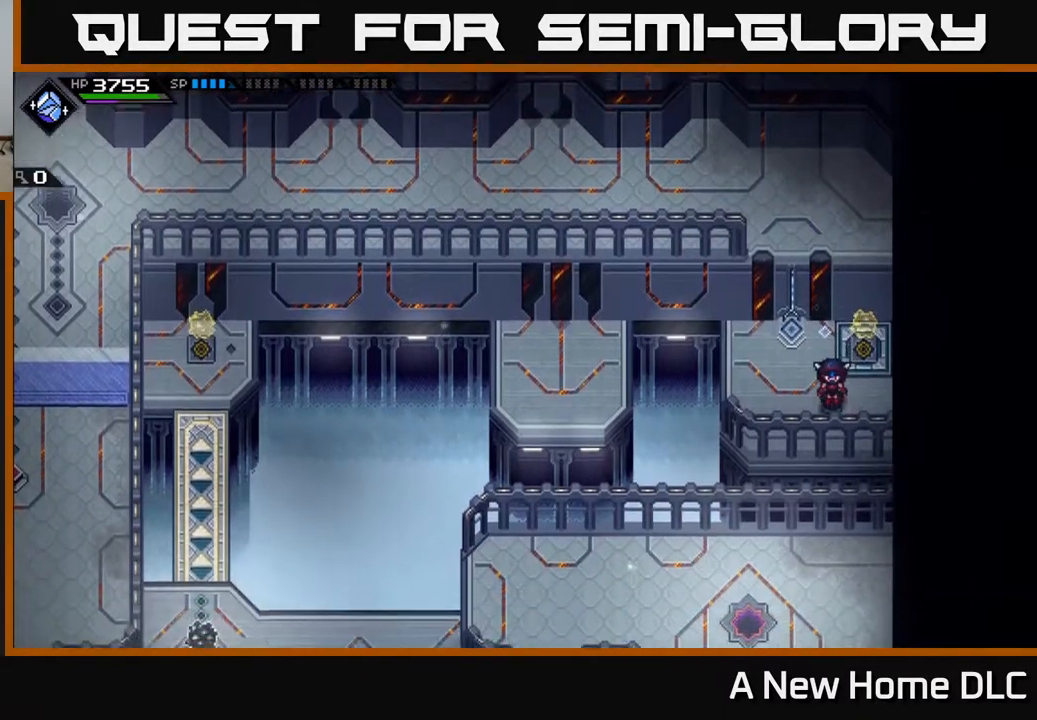
{"buttons": [], "left_stick": "up", "right_stick": "center", "events": [[267, "left_stick", "up-left"], [417, "left_stick", "up"]]}
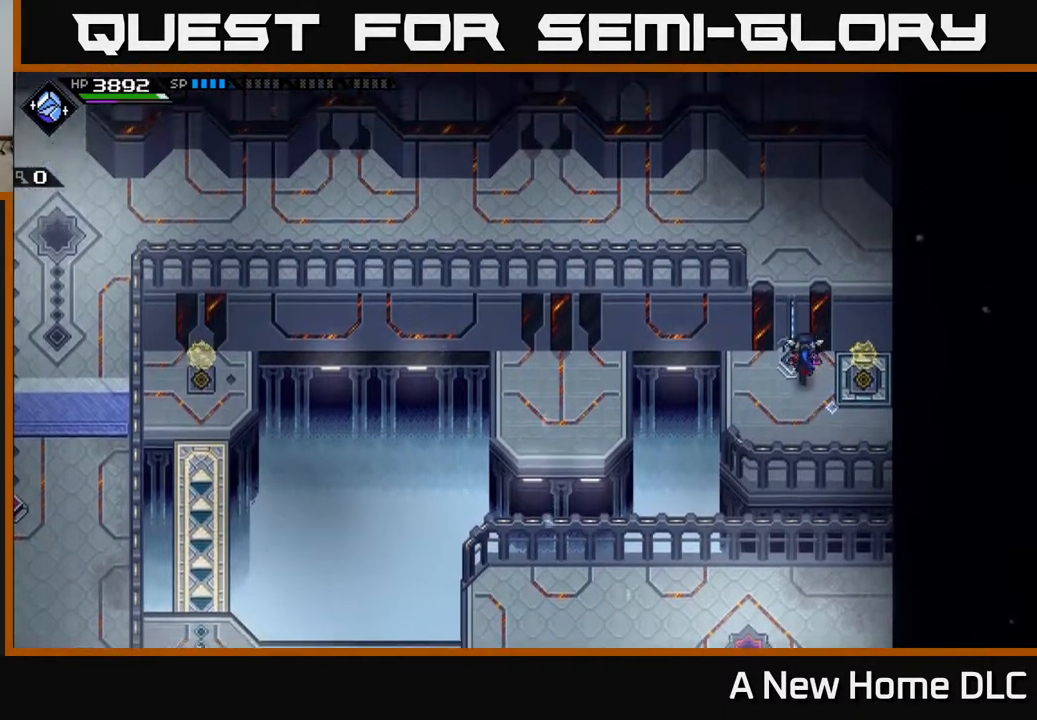
{"buttons": [], "left_stick": "up-right", "right_stick": "center", "events": [[500, "left_stick", "up-right"]]}
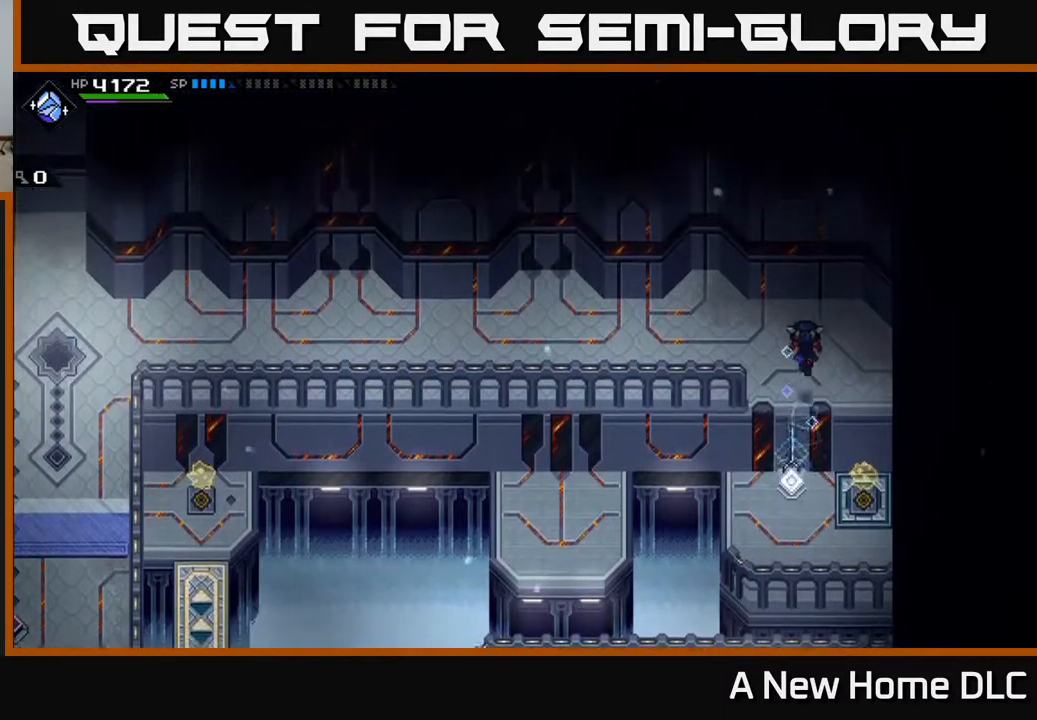
{"buttons": [], "left_stick": "down", "right_stick": "center", "events": [[150, "left_stick", "center"], [333, "left_stick", "down"]]}
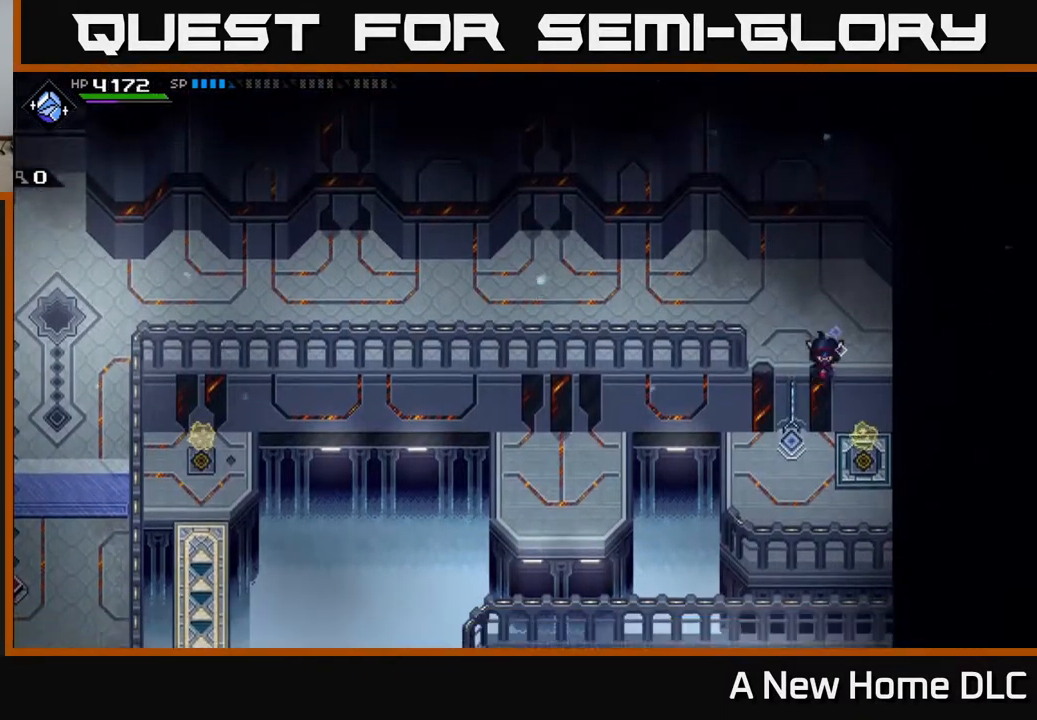
{"buttons": [], "left_stick": "up", "right_stick": "center", "events": [[400, "left_stick", "center"], [450, "left_stick", "up"]]}
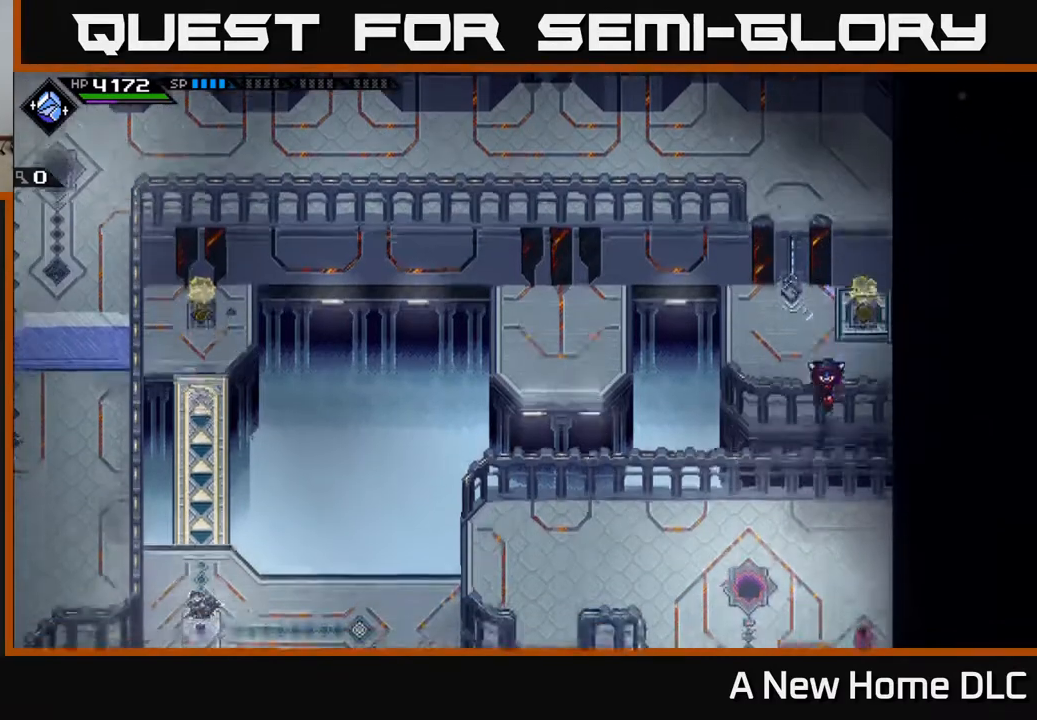
{"buttons": [], "left_stick": "center", "right_stick": "center", "events": [[17, "left_stick", "center"]]}
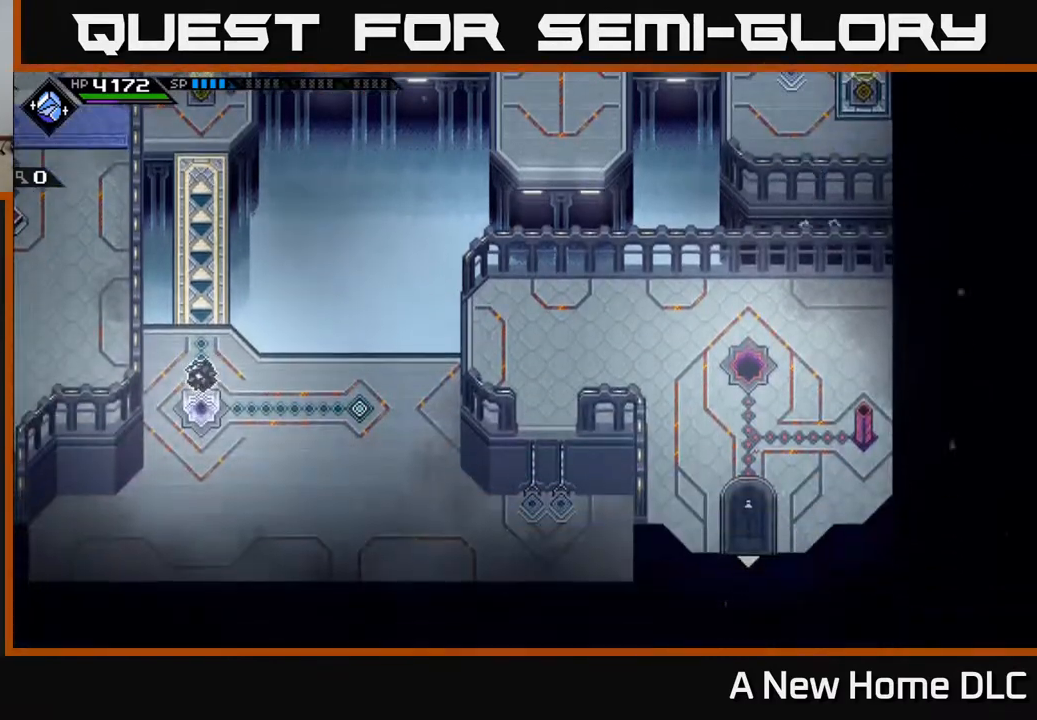
{"buttons": [], "left_stick": "center", "right_stick": "center", "events": []}
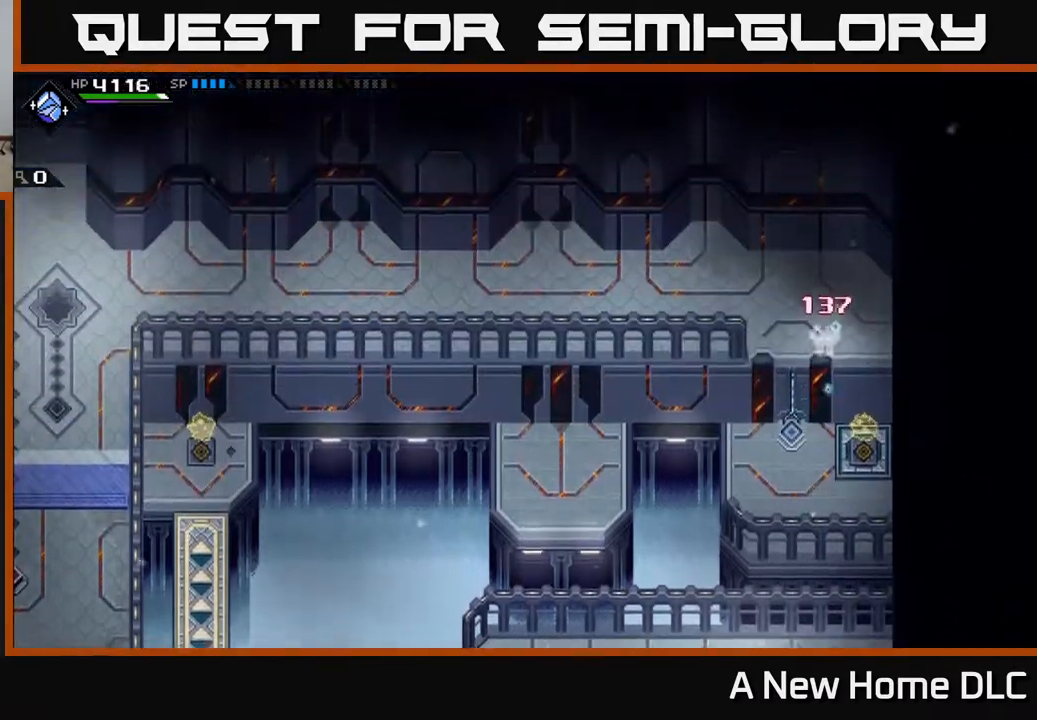
{"buttons": [], "left_stick": "right", "right_stick": "center", "events": [[33, "left_stick", "up-left"], [200, "left_stick", "up"], [400, "left_stick", "right"]]}
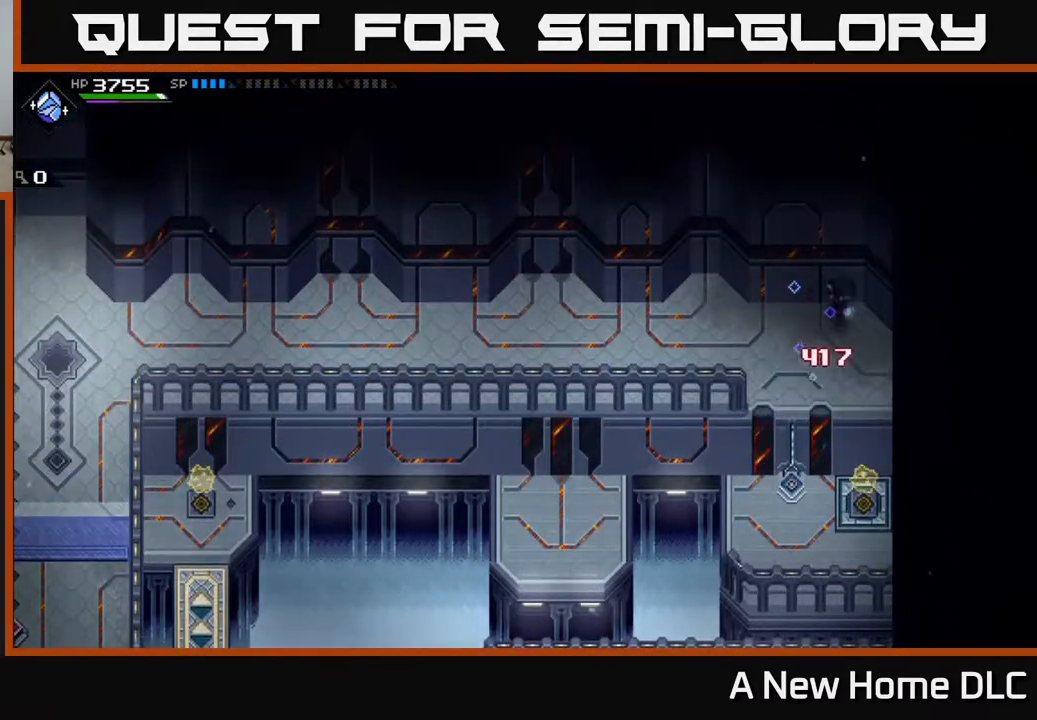
{"buttons": [], "left_stick": "down", "right_stick": "center", "events": [[50, "left_stick", "down"]]}
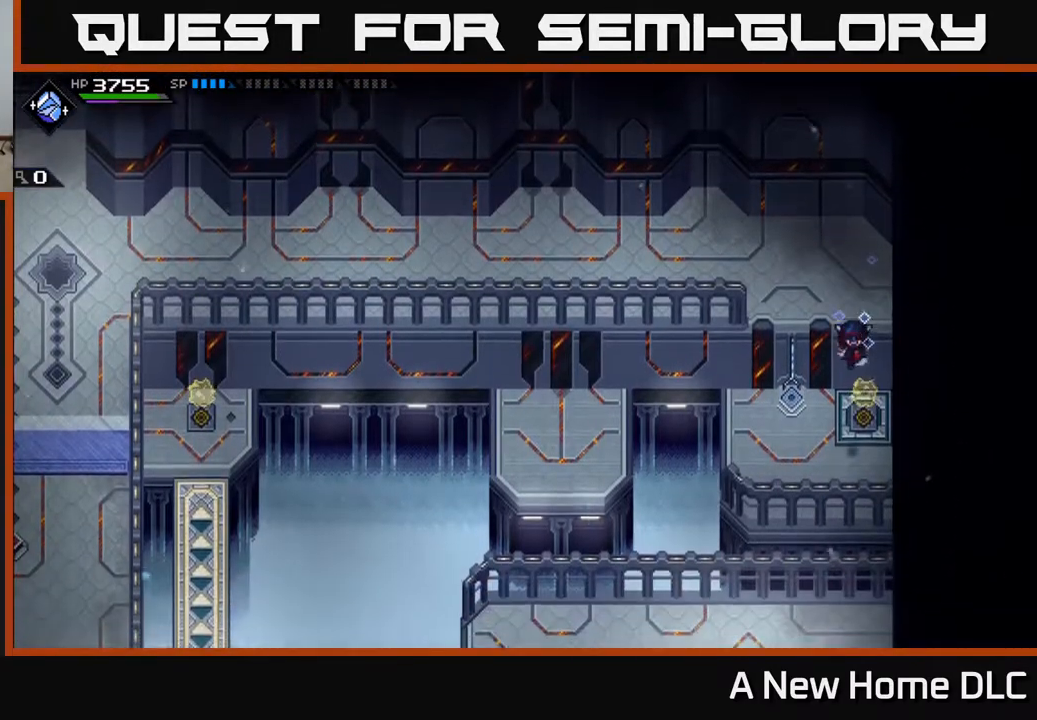
{"buttons": [], "left_stick": "center", "right_stick": "center", "events": [[183, "left_stick", "up"], [300, "left_stick", "center"]]}
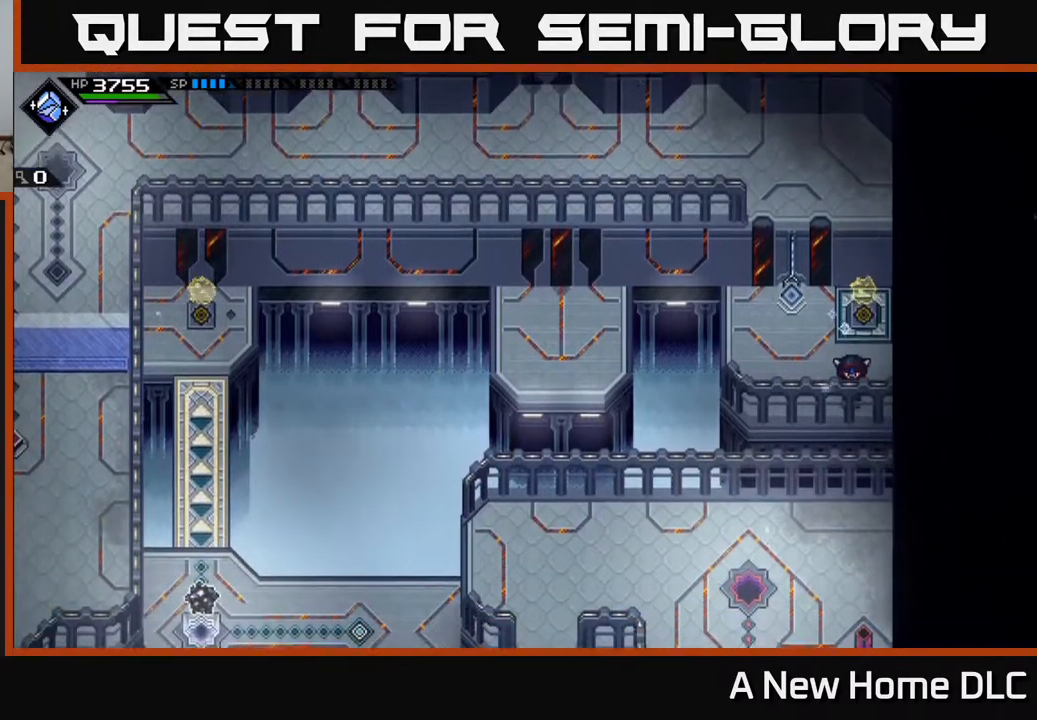
{"buttons": [], "left_stick": "up-left", "right_stick": "center", "events": [[317, "left_stick", "left"], [467, "left_stick", "up-left"]]}
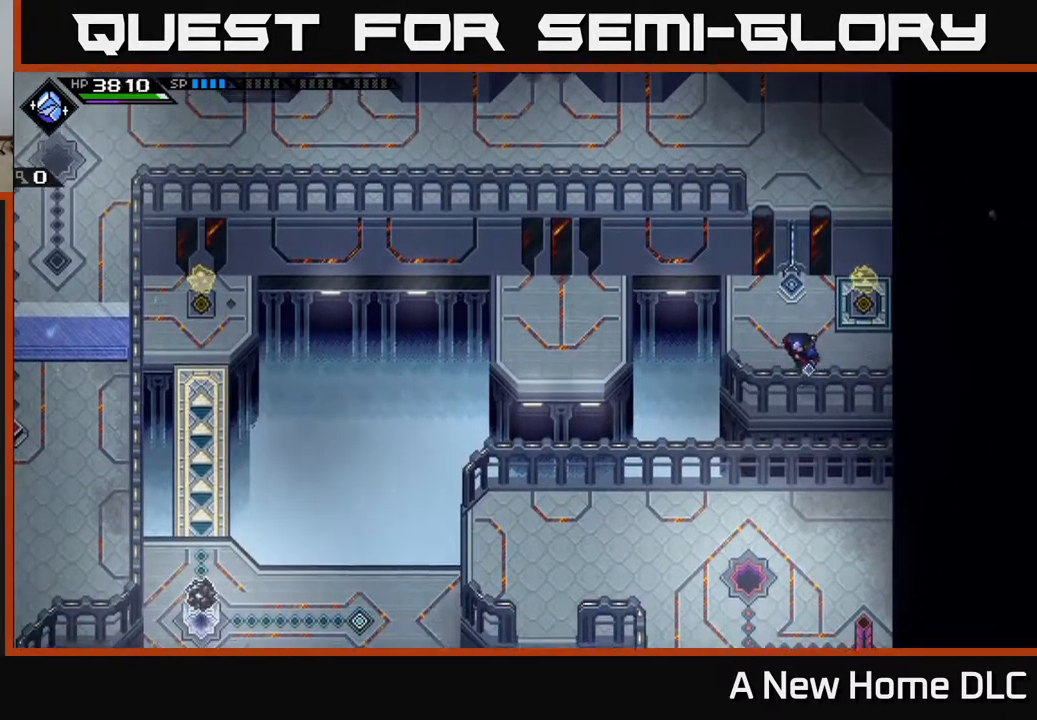
{"buttons": [], "left_stick": "left", "right_stick": "center", "events": [[217, "left_stick", "left"]]}
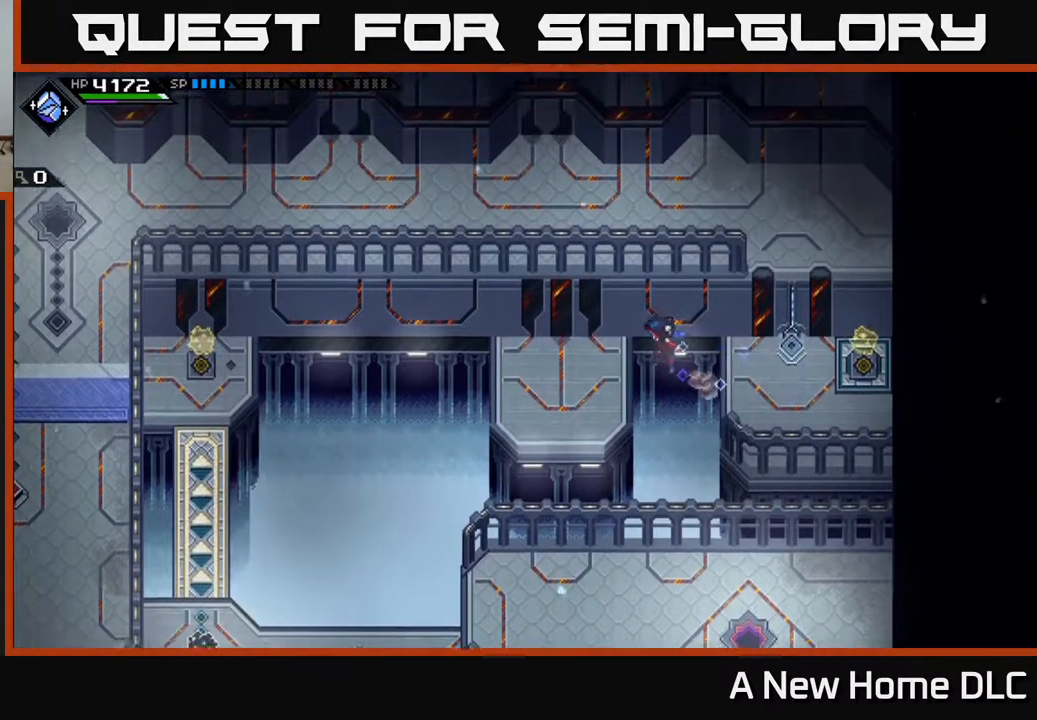
{"buttons": [], "left_stick": "center", "right_stick": "down-left", "events": [[300, "left_stick", "down-left"], [417, "right_stick", "down-left"], [467, "left_stick", "center"]]}
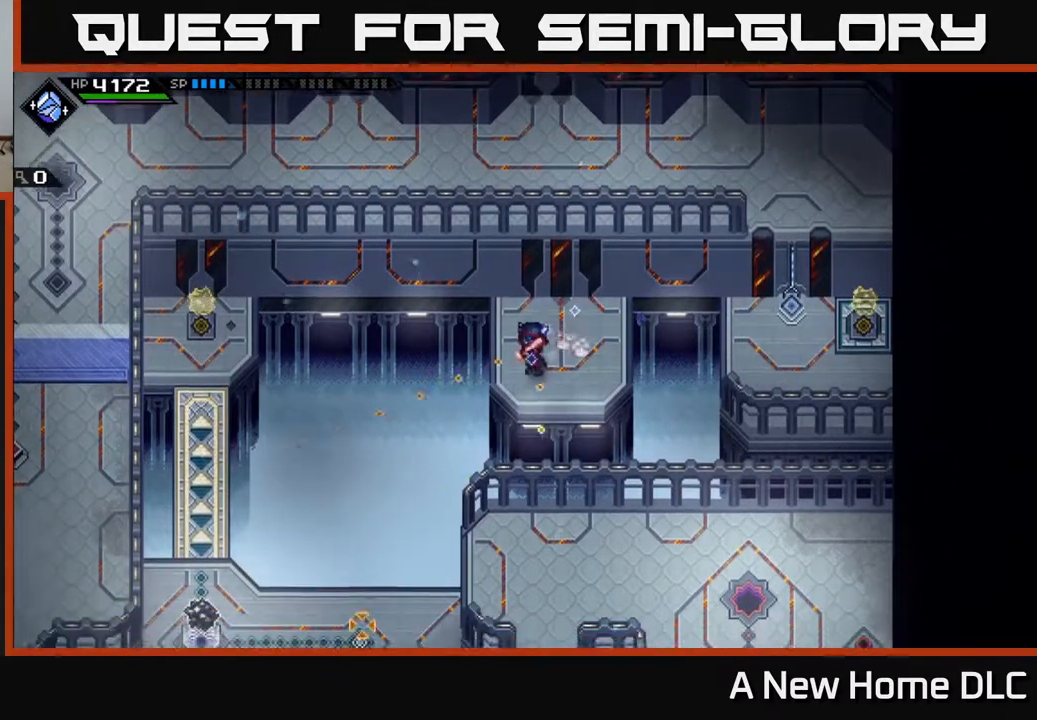
{"buttons": [], "left_stick": "center", "right_stick": "down-left", "events": []}
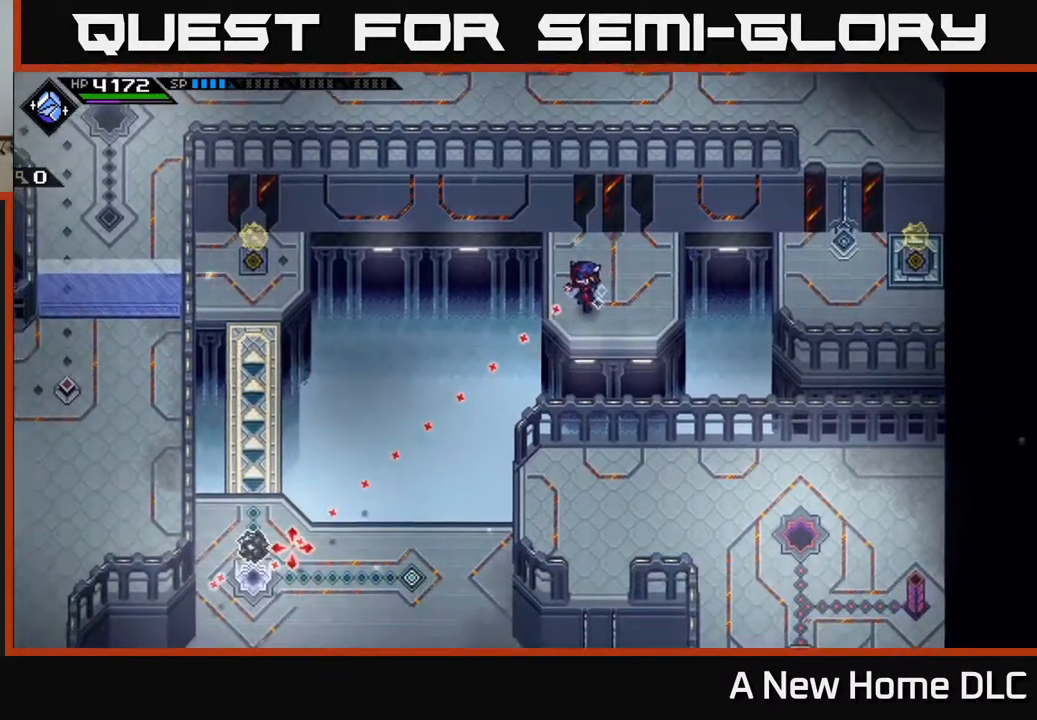
{"buttons": [], "left_stick": "center", "right_stick": "down-left", "events": [[150, "DPAD_LEFT", "down"], [267, "DPAD_LEFT", "up"]]}
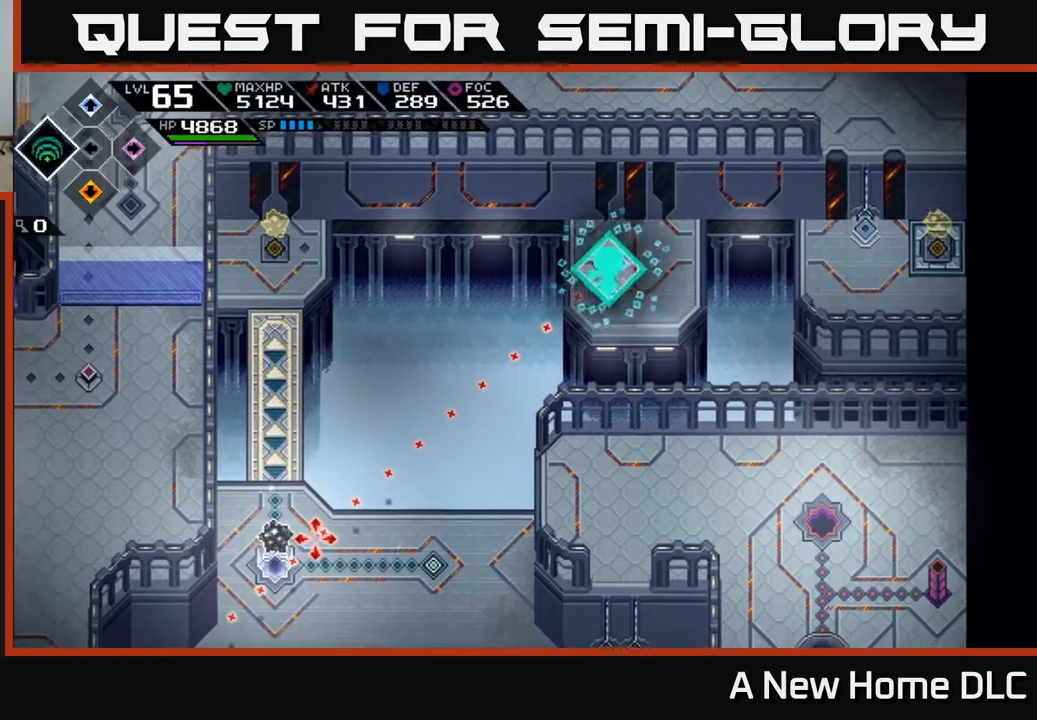
{"buttons": [], "left_stick": "center", "right_stick": "down-left", "events": [[33, "DPAD_DOWN", "down"], [100, "DPAD_DOWN", "up"]]}
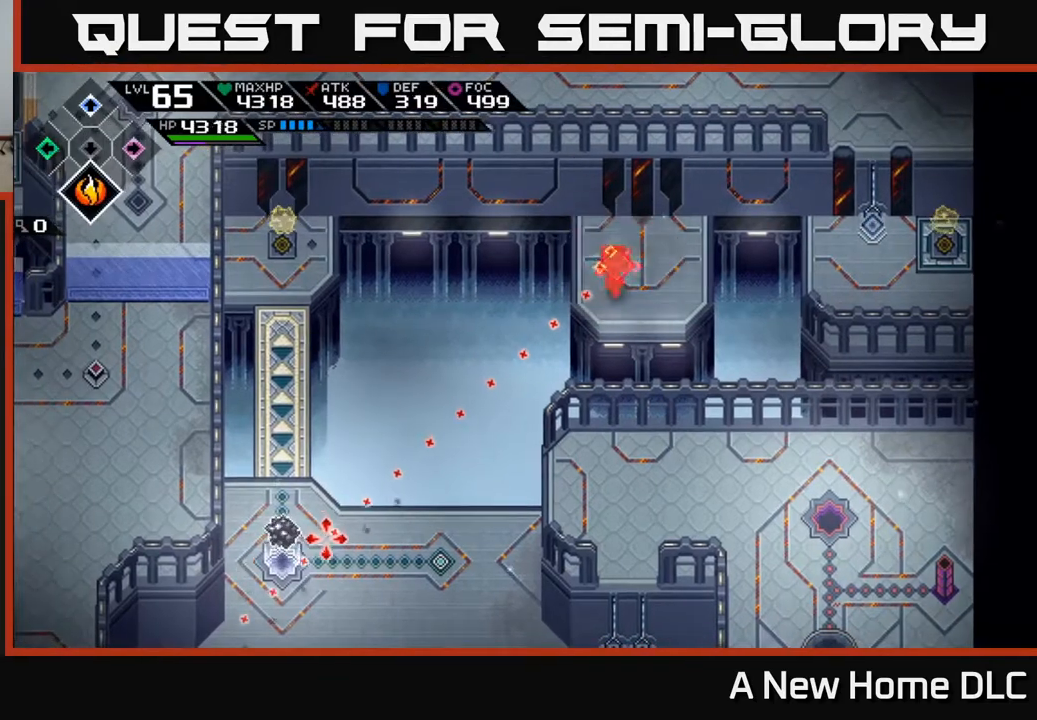
{"buttons": [], "left_stick": "center", "right_stick": "down-left", "events": [[67, "DPAD_UP", "down"], [150, "DPAD_UP", "up"]]}
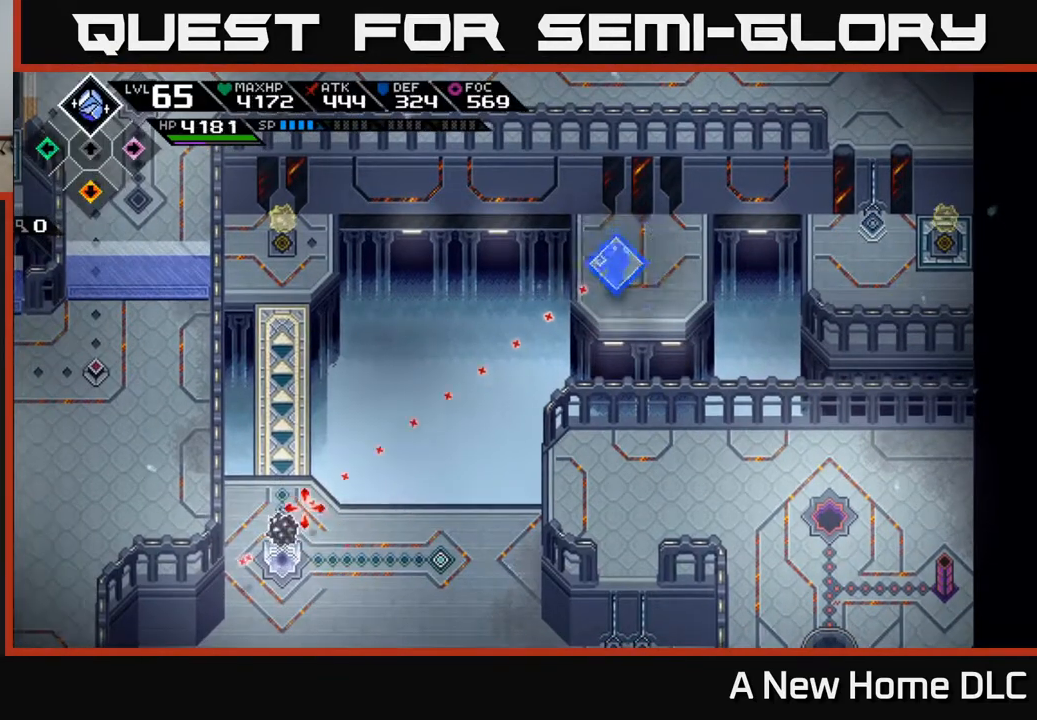
{"buttons": [], "left_stick": "center", "right_stick": "down-left", "events": [[83, "DPAD_DOWN", "down"], [167, "DPAD_DOWN", "up"]]}
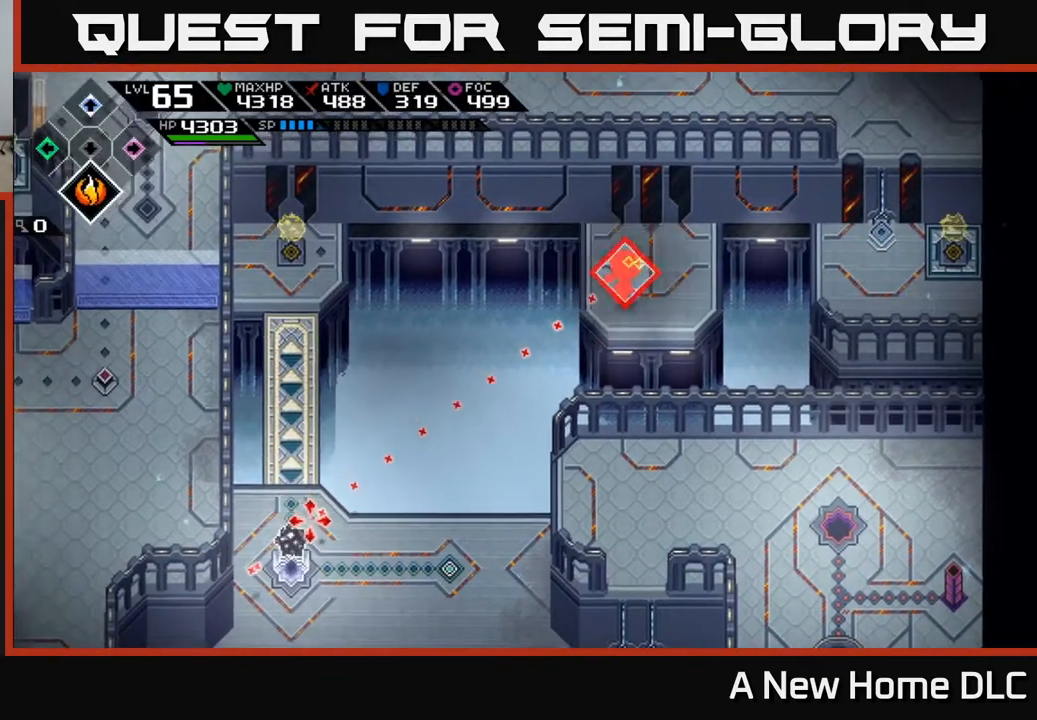
{"buttons": ["R1"], "left_stick": "center", "right_stick": "down-left", "events": [[83, "DPAD_RIGHT", "down"], [133, "DPAD_RIGHT", "up"], [467, "R1", "down"]]}
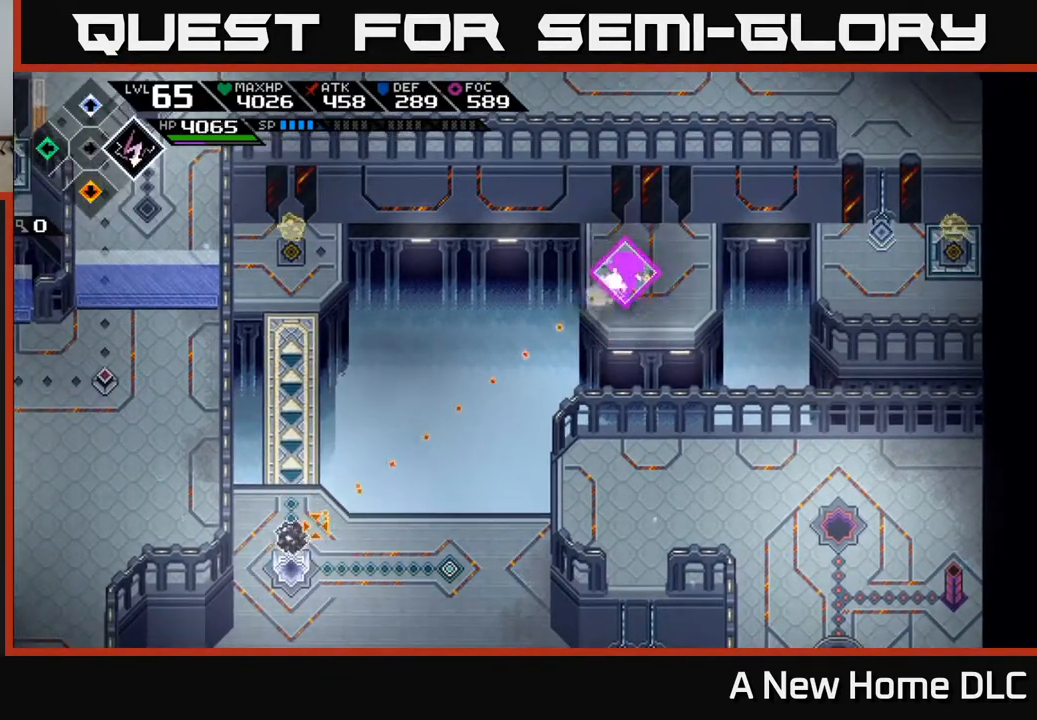
{"buttons": [], "left_stick": "center", "right_stick": "down-left", "events": [[83, "R1", "up"]]}
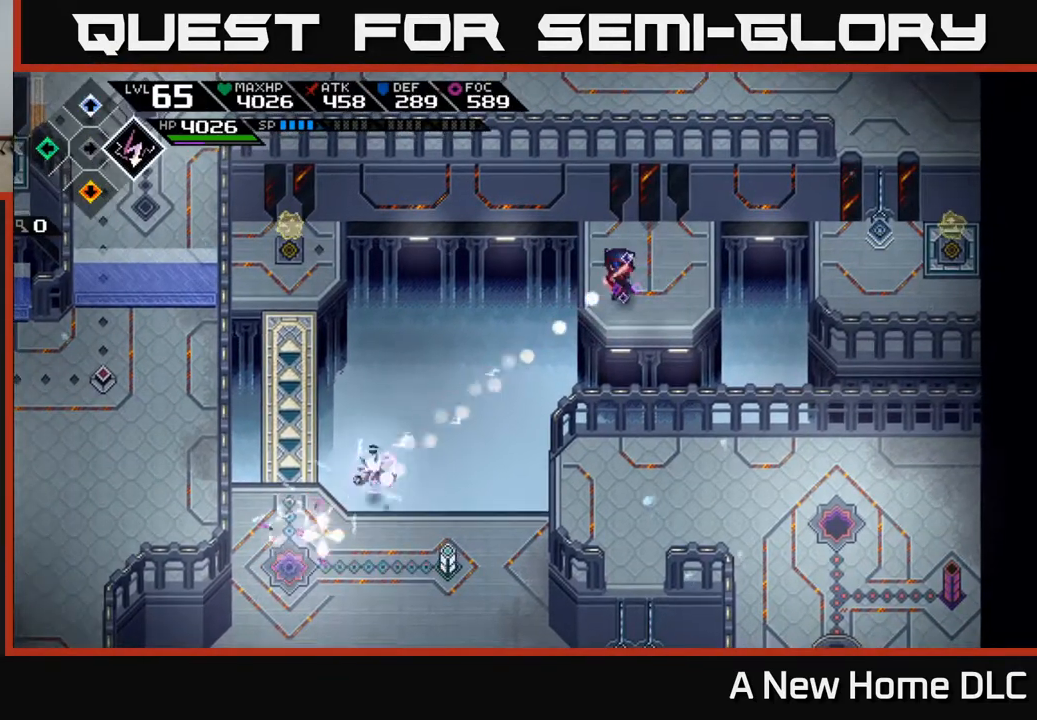
{"buttons": [], "left_stick": "up", "right_stick": "center", "events": [[417, "right_stick", "center"], [483, "left_stick", "up"]]}
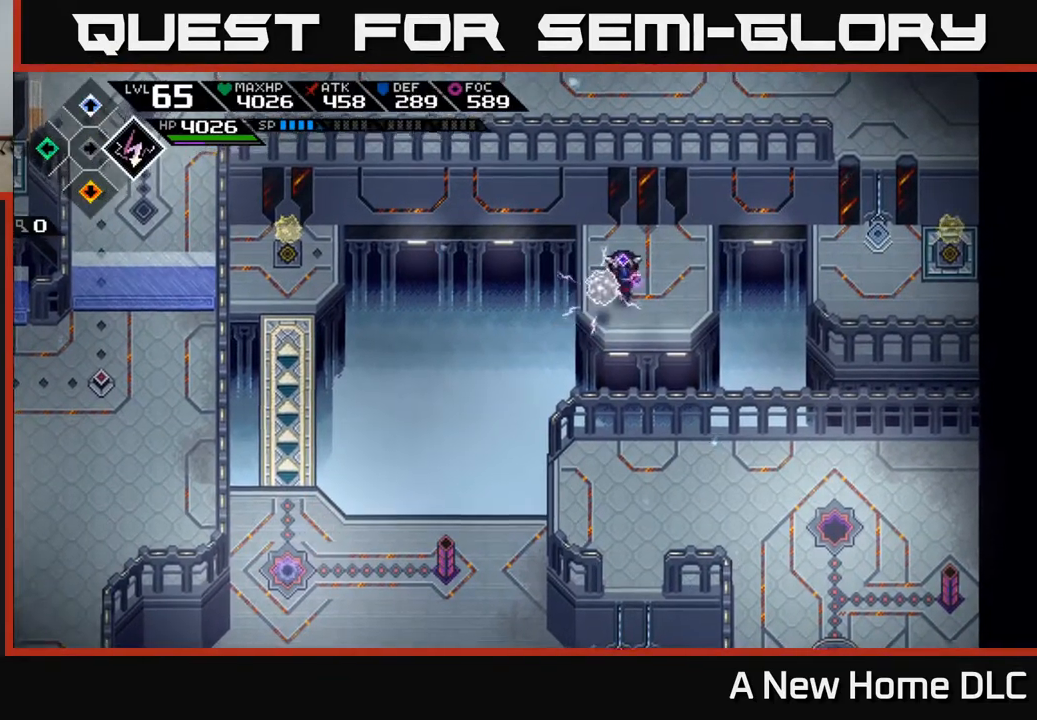
{"buttons": [], "left_stick": "left", "right_stick": "center", "events": [[100, "left_stick", "up-right"], [383, "left_stick", "left"]]}
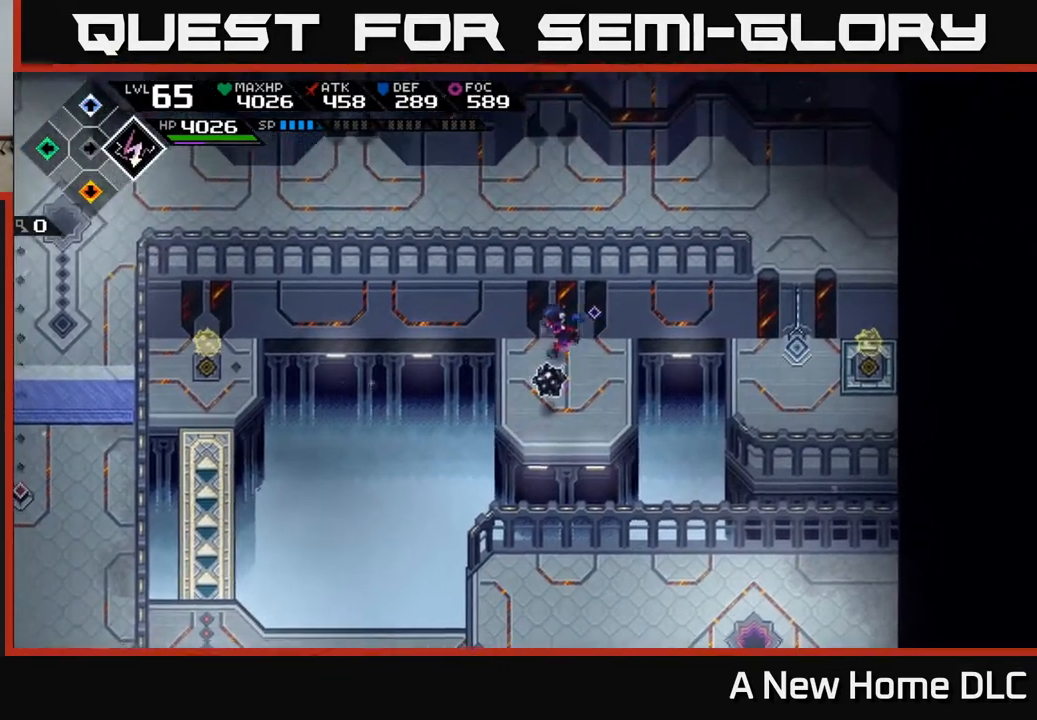
{"buttons": [], "left_stick": "center", "right_stick": "right", "events": [[50, "left_stick", "down-left"], [150, "left_stick", "down"], [267, "left_stick", "center"], [283, "right_stick", "right"], [400, "DPAD_LEFT", "down"], [467, "DPAD_LEFT", "up"]]}
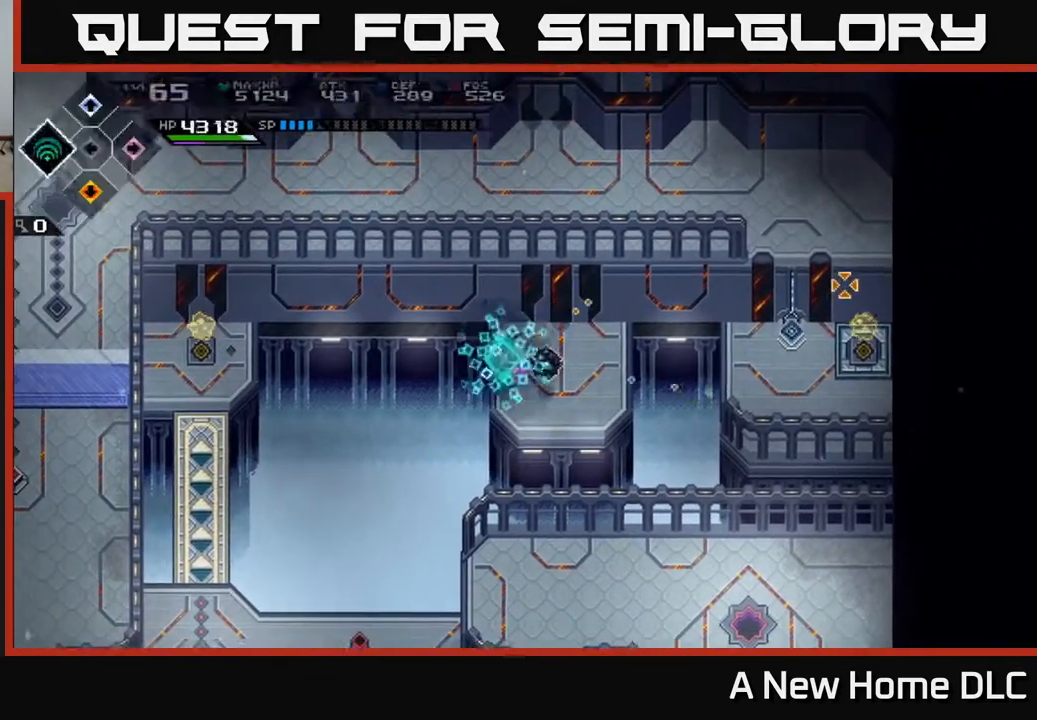
{"buttons": [], "left_stick": "center", "right_stick": "right", "events": []}
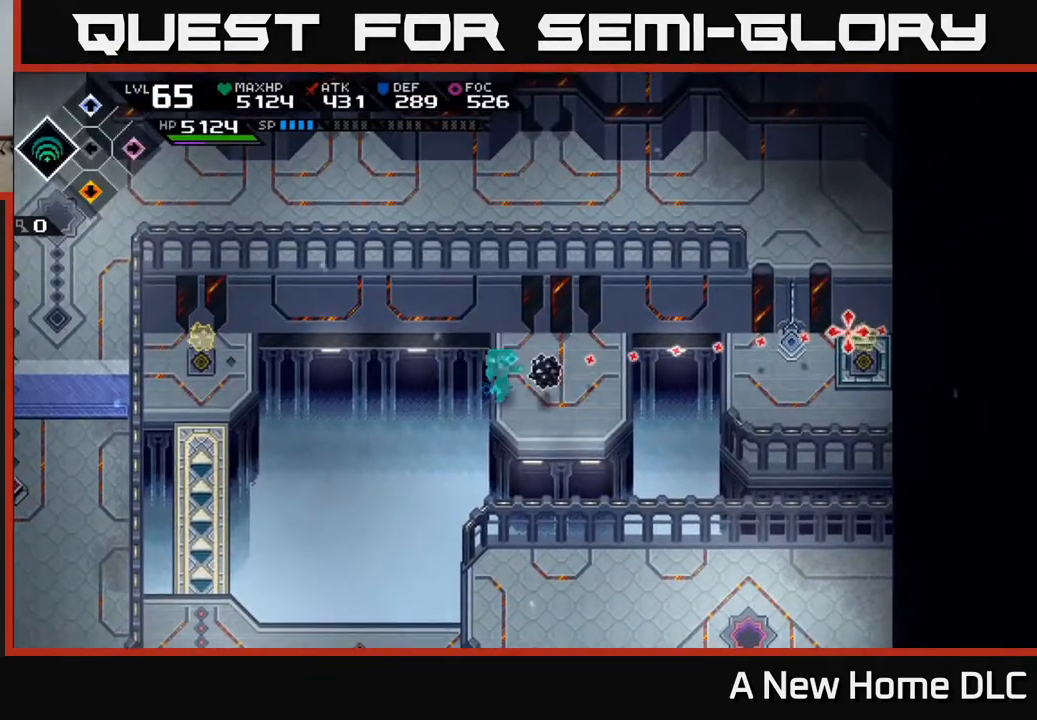
{"buttons": [], "left_stick": "center", "right_stick": "right", "events": [[67, "DPAD_UP", "down"], [167, "DPAD_UP", "up"]]}
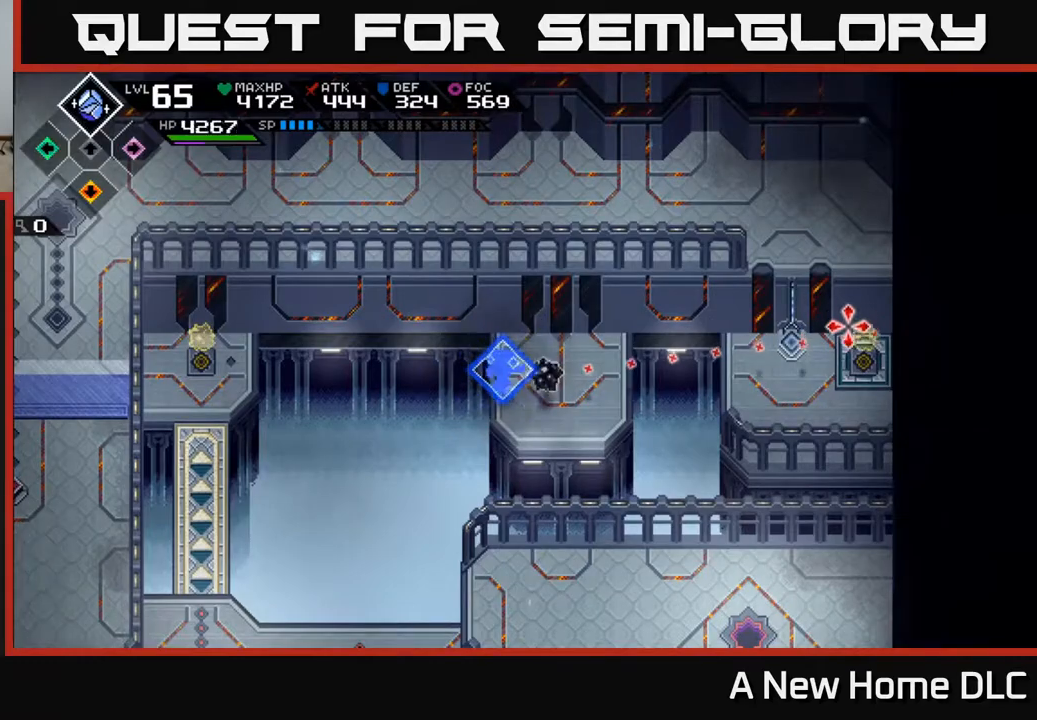
{"buttons": [], "left_stick": "center", "right_stick": "right", "events": [[67, "R1", "down"], [167, "R1", "up"]]}
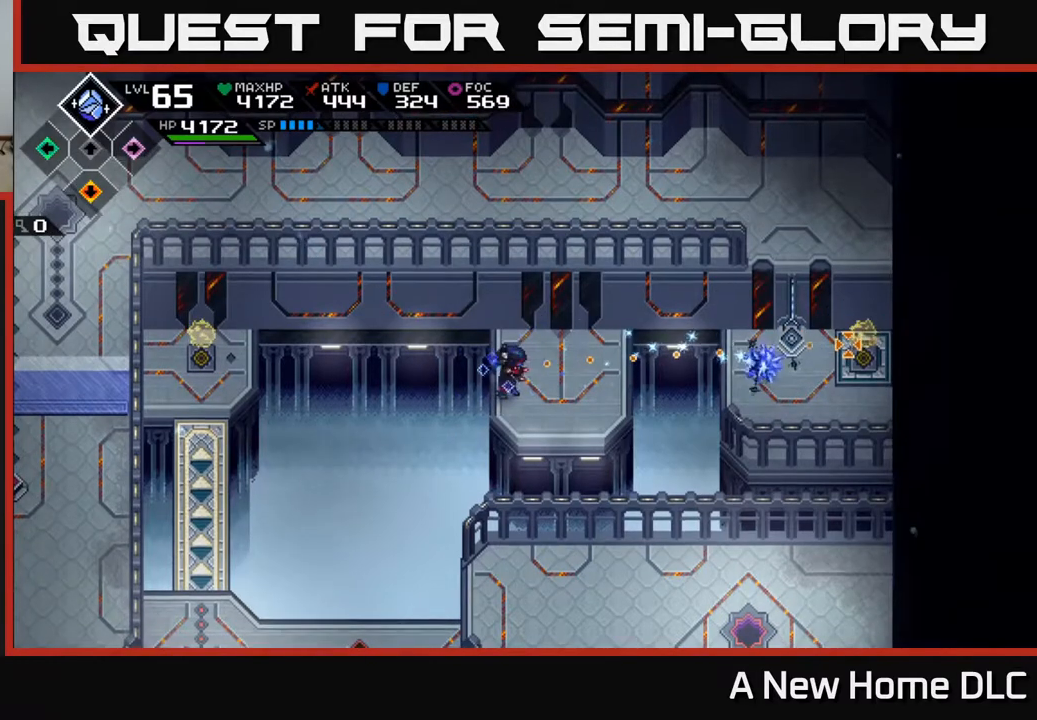
{"buttons": [], "left_stick": "right", "right_stick": "center", "events": [[167, "left_stick", "right"], [350, "right_stick", "center"]]}
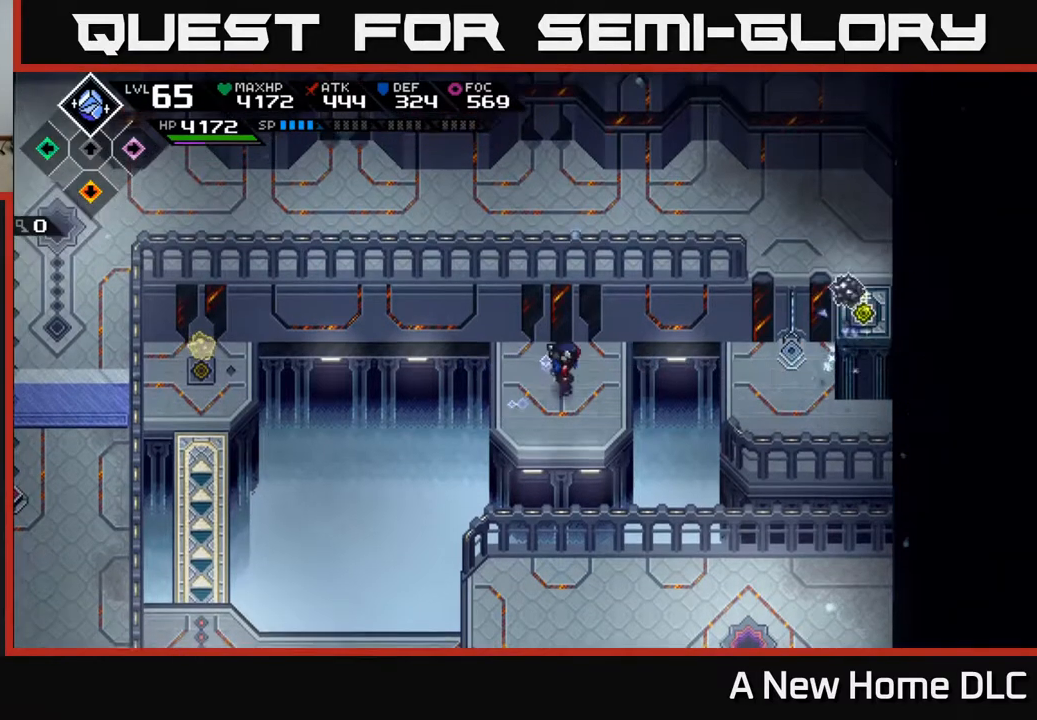
{"buttons": [], "left_stick": "right", "right_stick": "center", "events": [[17, "left_stick", "center"], [133, "left_stick", "right"]]}
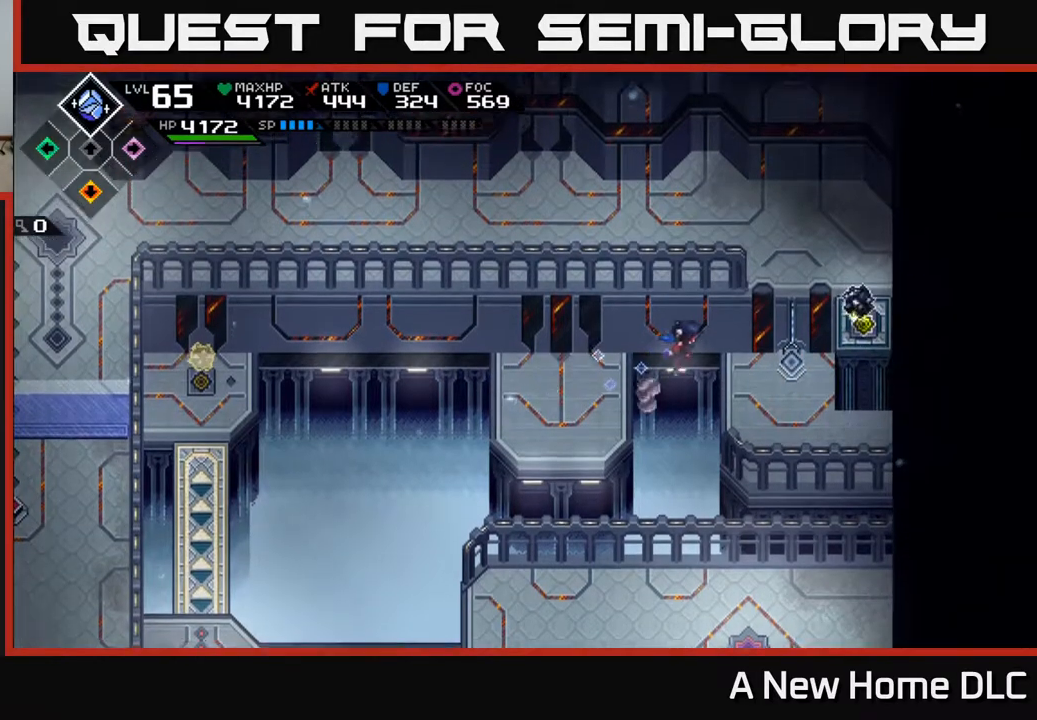
{"buttons": [], "left_stick": "up", "right_stick": "center", "events": [[217, "left_stick", "up-right"], [383, "left_stick", "up"]]}
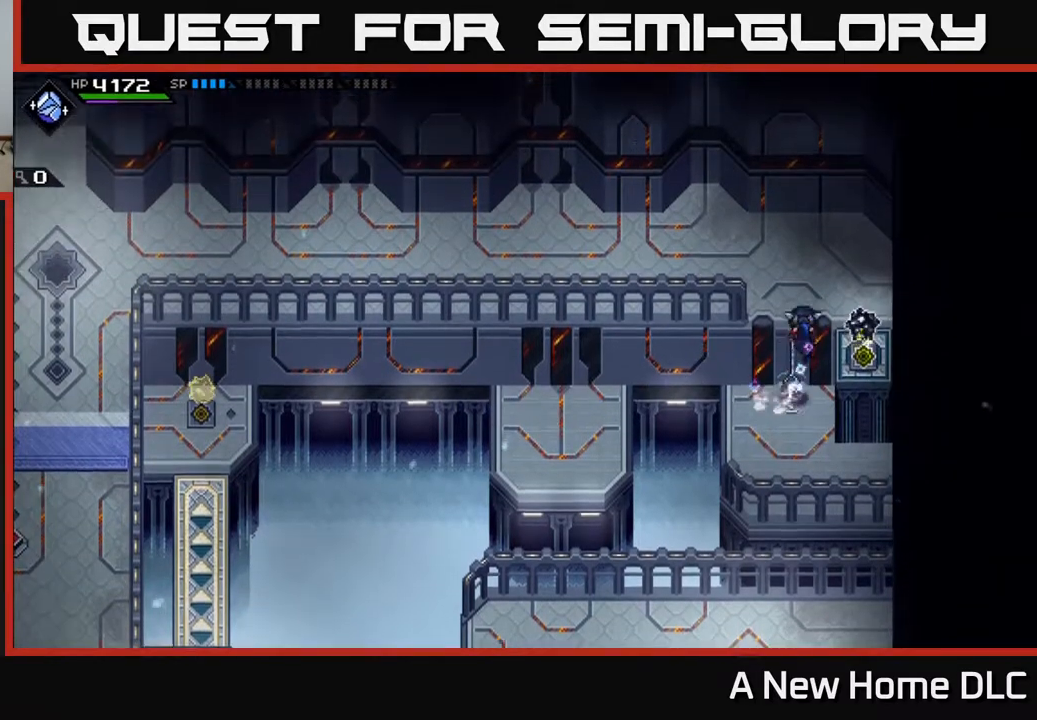
{"buttons": [], "left_stick": "left", "right_stick": "center", "events": [[450, "left_stick", "left"]]}